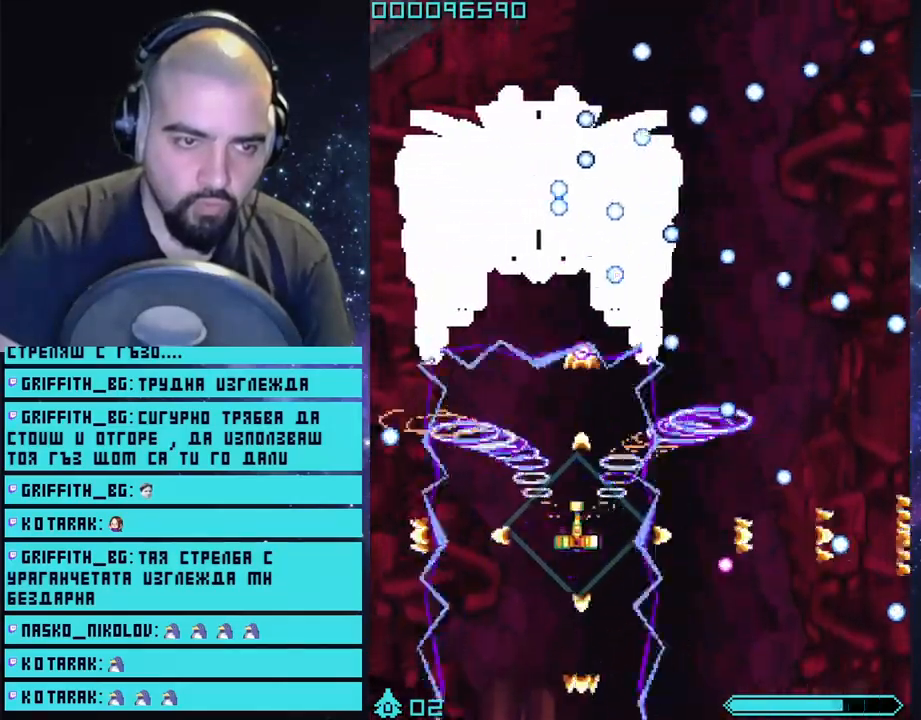
Gameplay with a controller (PlayStation layout); each line is a JSON object with the inputs held at the frame after it. "events" lists button and stick changes between this image and that frame as [ms after this image, input, new state], when the widget could be followed in between.
{"buttons": ["CROSS", "L2"], "left_stick": "right", "right_stick": "center", "events": [[383, "left_stick", "up"], [500, "left_stick", "right"]]}
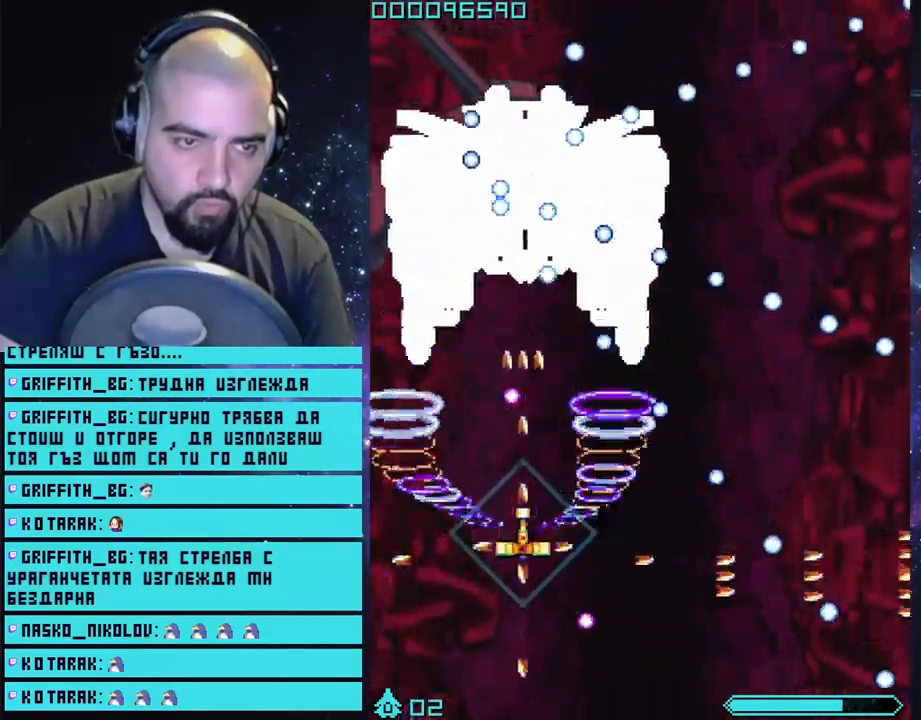
{"buttons": ["CROSS", "L2"], "left_stick": "down-right", "right_stick": "center", "events": [[67, "left_stick", "down-right"]]}
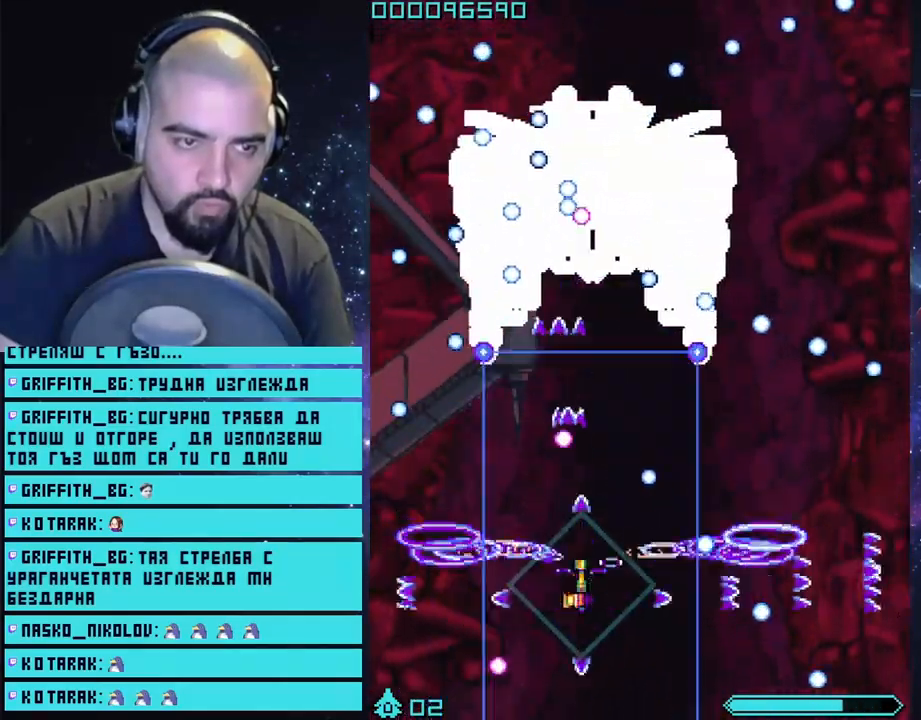
{"buttons": ["CROSS", "L2"], "left_stick": "right", "right_stick": "center", "events": [[67, "left_stick", "center"], [133, "left_stick", "right"]]}
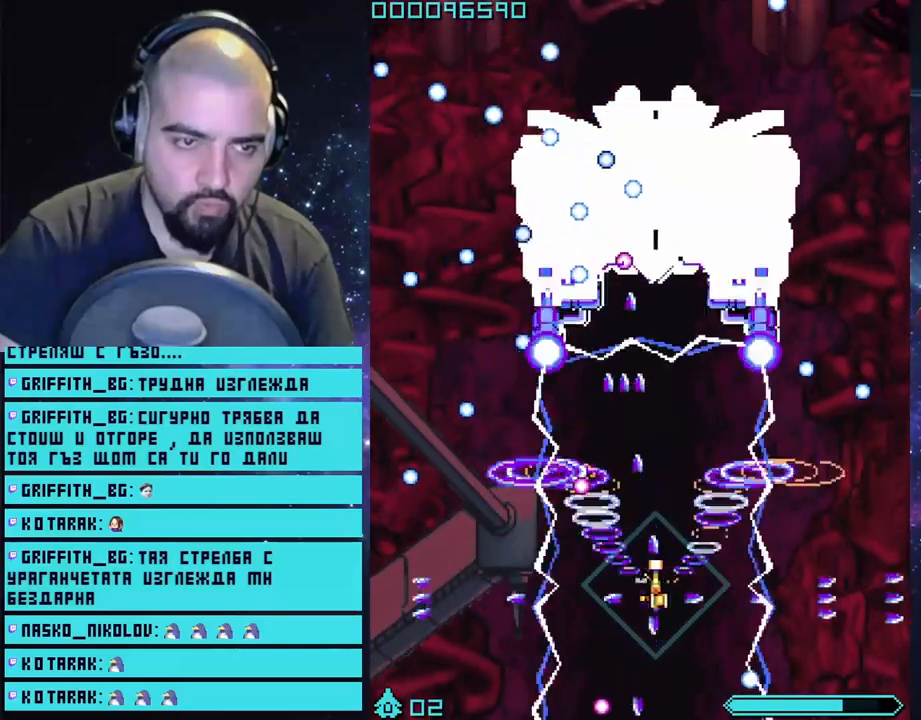
{"buttons": ["CROSS", "L2"], "left_stick": "up-right", "right_stick": "center", "events": [[300, "left_stick", "center"], [500, "left_stick", "up-right"]]}
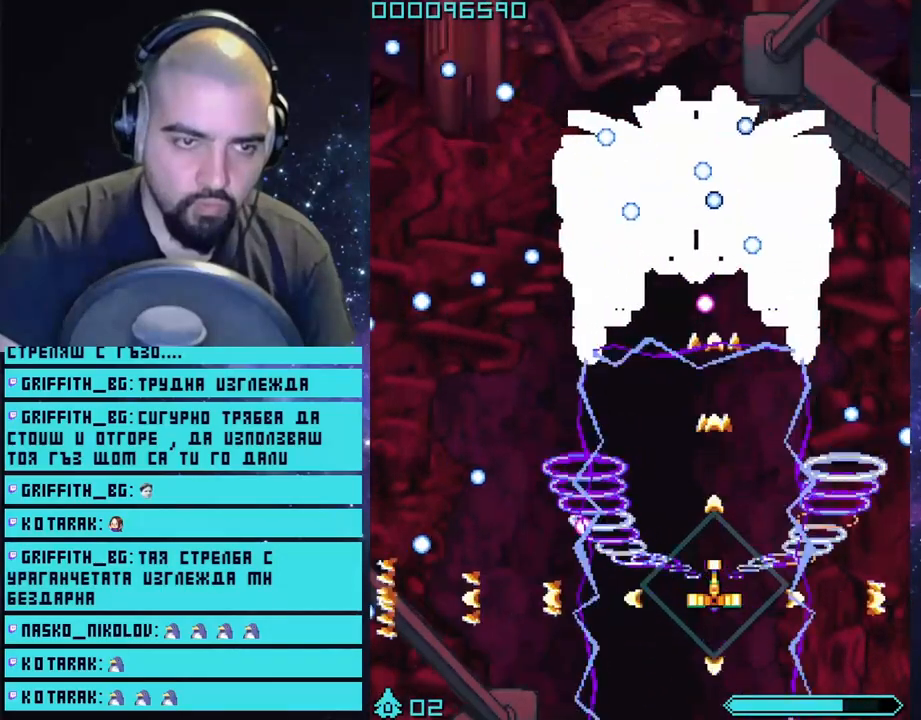
{"buttons": ["CROSS", "L2"], "left_stick": "right", "right_stick": "center", "events": [[100, "left_stick", "center"], [233, "left_stick", "left"], [317, "left_stick", "down-left"], [483, "left_stick", "right"]]}
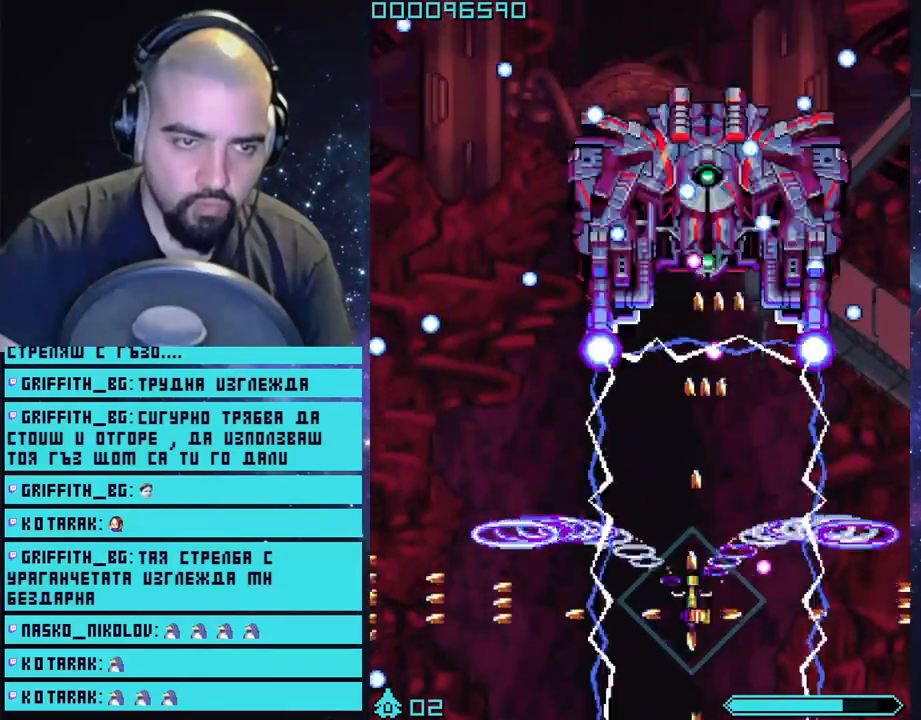
{"buttons": ["CROSS", "L2"], "left_stick": "down-left", "right_stick": "center", "events": [[100, "left_stick", "center"], [183, "left_stick", "right"], [400, "left_stick", "down"], [483, "left_stick", "down-left"]]}
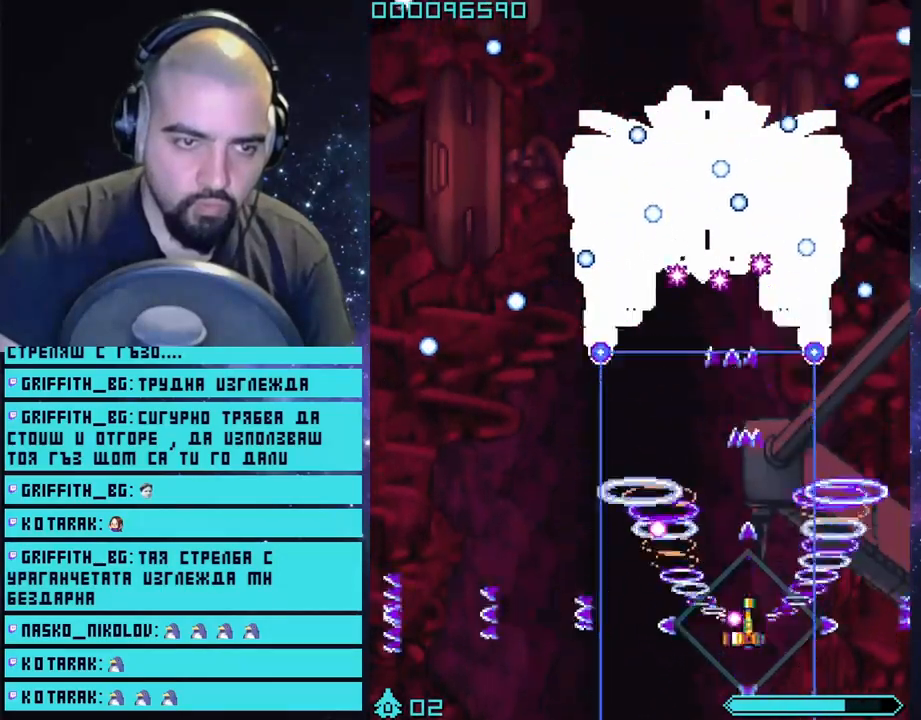
{"buttons": ["CROSS", "L2"], "left_stick": "center", "right_stick": "center", "events": [[350, "left_stick", "center"]]}
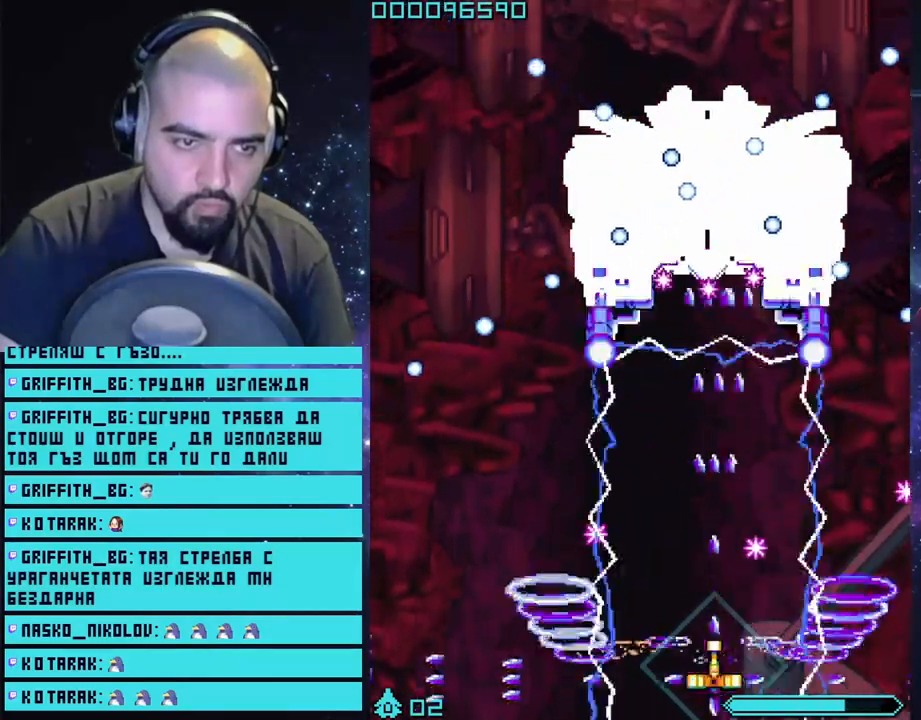
{"buttons": ["CROSS", "L2"], "left_stick": "right", "right_stick": "center", "events": [[67, "left_stick", "left"], [200, "left_stick", "center"], [267, "left_stick", "right"]]}
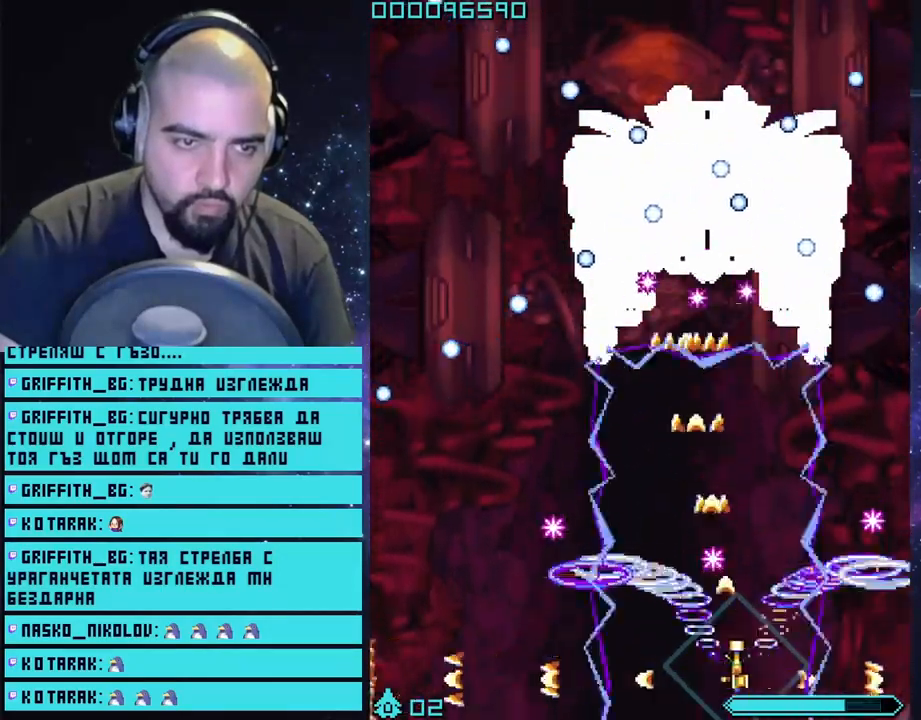
{"buttons": ["CROSS", "L2"], "left_stick": "center", "right_stick": "center", "events": [[200, "left_stick", "center"], [350, "left_stick", "left"], [483, "left_stick", "center"]]}
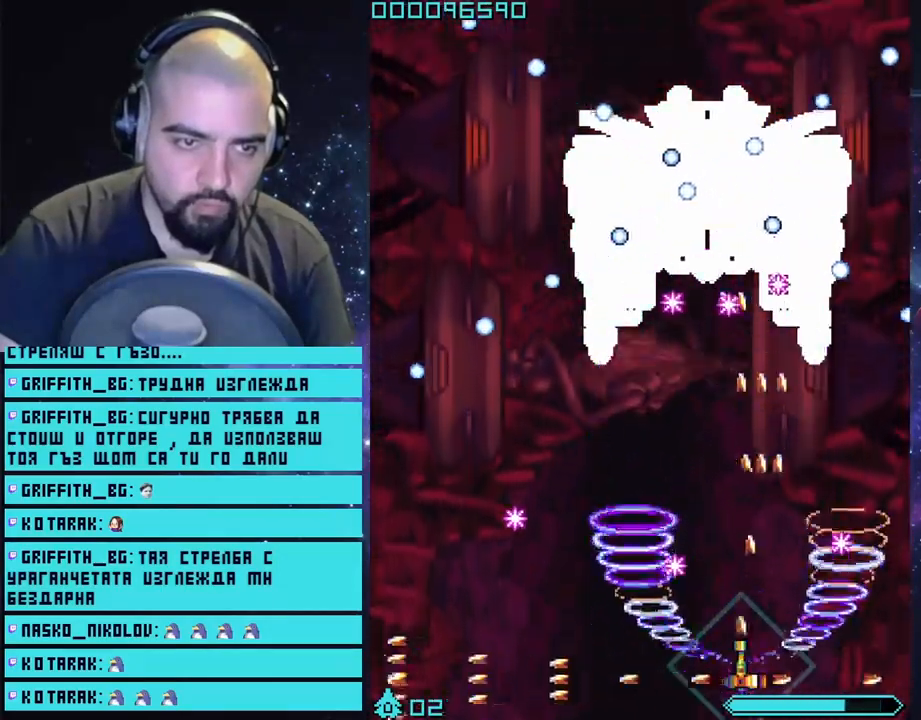
{"buttons": ["CROSS", "L2"], "left_stick": "up", "right_stick": "center", "events": [[233, "left_stick", "left"], [500, "left_stick", "up"]]}
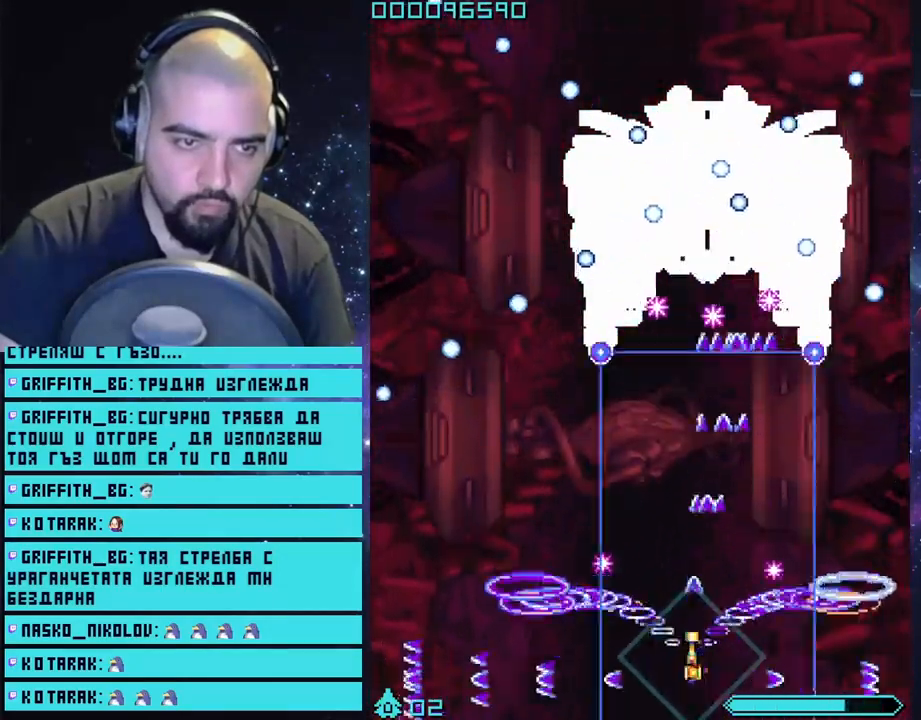
{"buttons": ["CROSS", "L2"], "left_stick": "down-right", "right_stick": "center", "events": [[200, "left_stick", "center"], [300, "left_stick", "right"], [500, "left_stick", "down-right"]]}
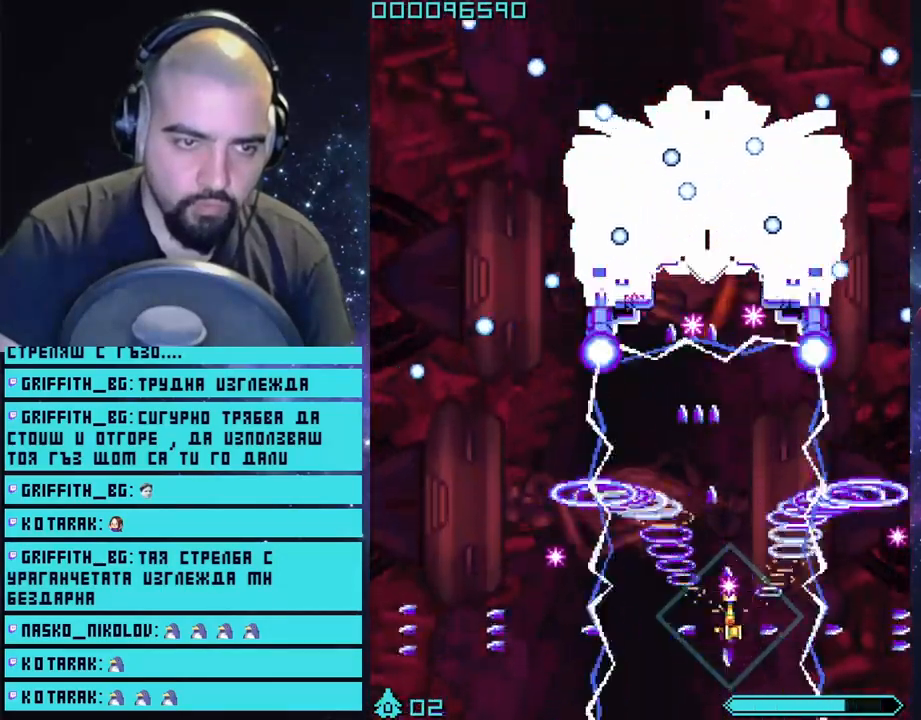
{"buttons": ["CROSS", "L2"], "left_stick": "center", "right_stick": "center", "events": [[233, "left_stick", "down-left"], [433, "left_stick", "center"]]}
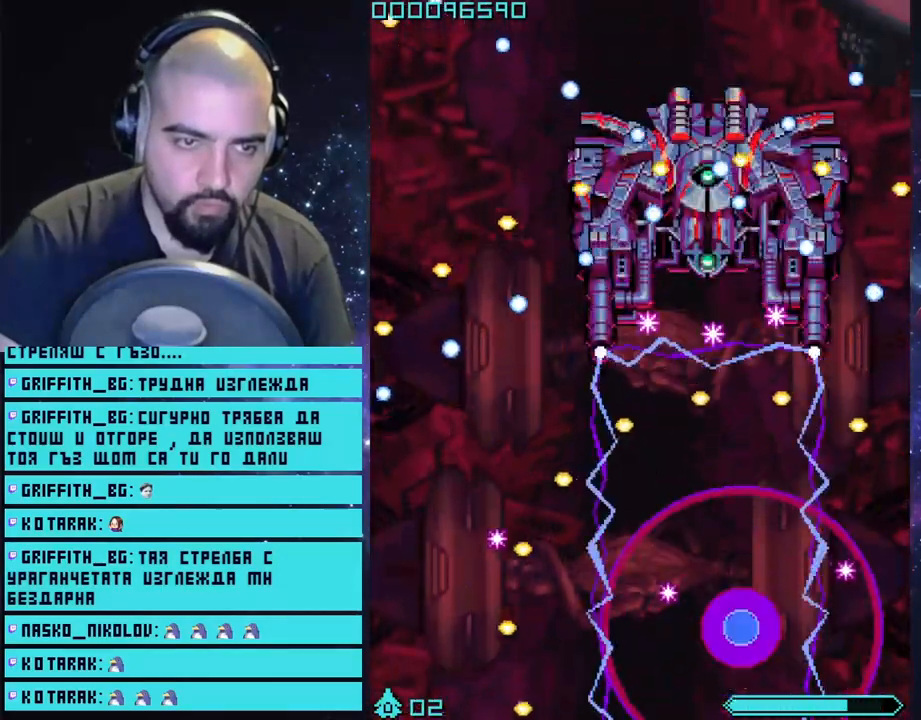
{"buttons": ["CROSS"], "left_stick": "up", "right_stick": "center", "events": [[283, "L2", "up"], [433, "left_stick", "up"]]}
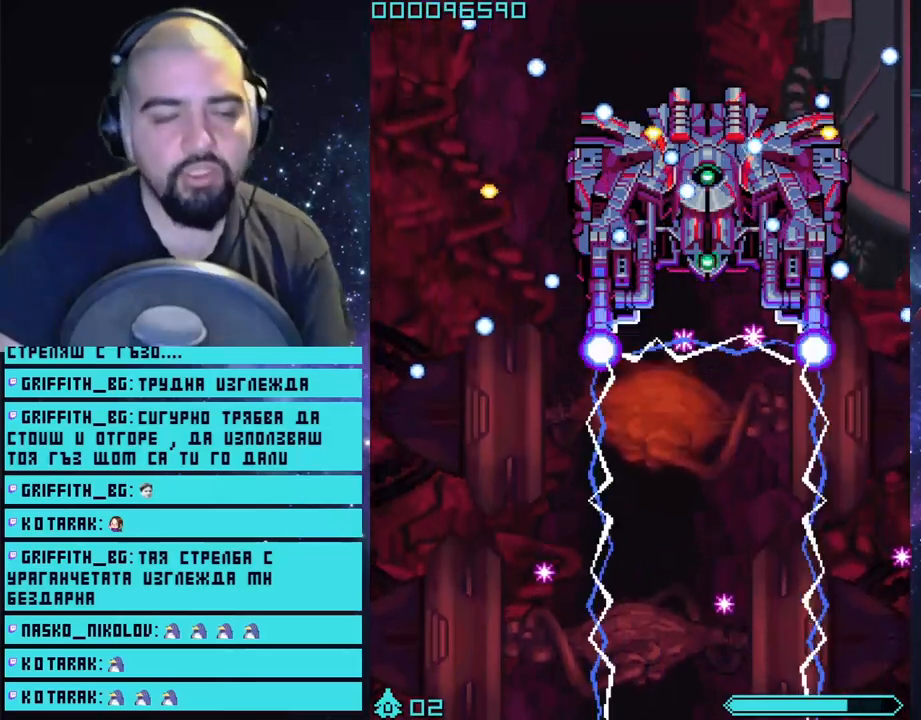
{"buttons": ["CROSS"], "left_stick": "up", "right_stick": "center", "events": []}
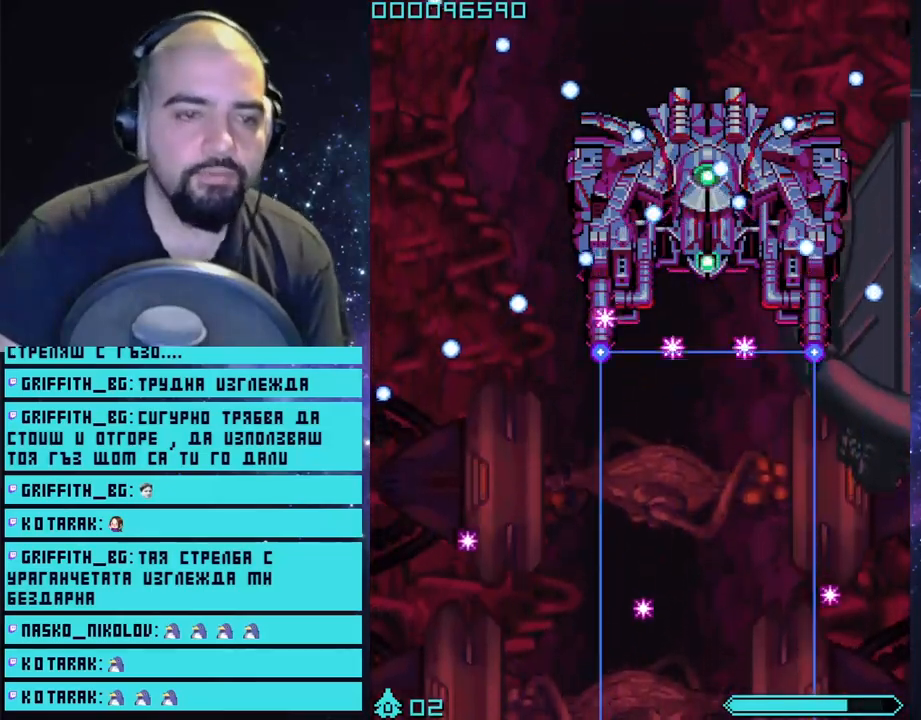
{"buttons": ["CROSS"], "left_stick": "up", "right_stick": "center", "events": []}
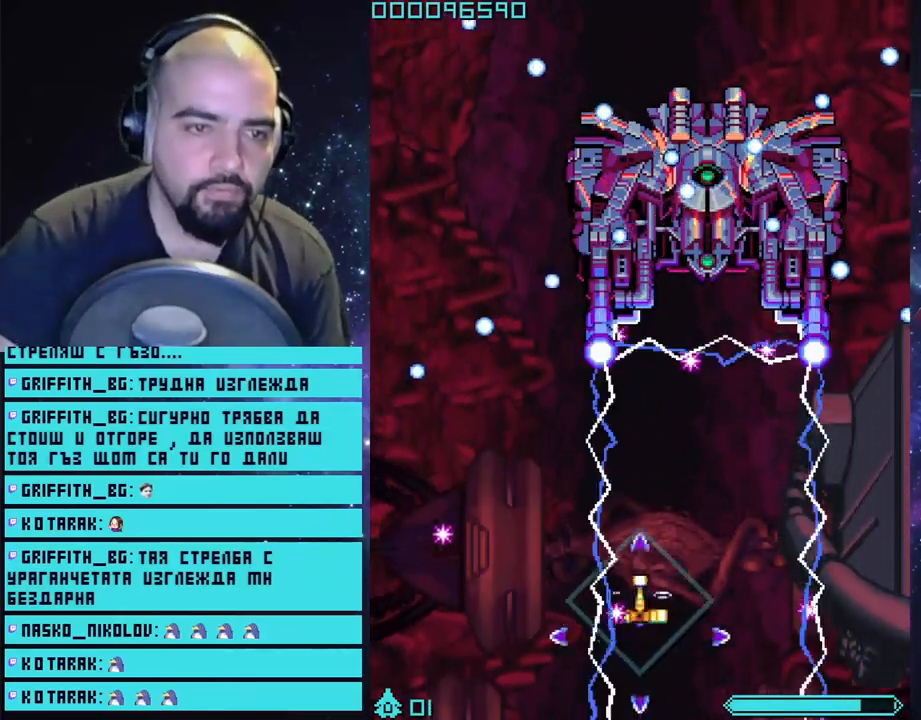
{"buttons": ["CROSS"], "left_stick": "down", "right_stick": "center", "events": [[367, "left_stick", "right"], [433, "left_stick", "down"]]}
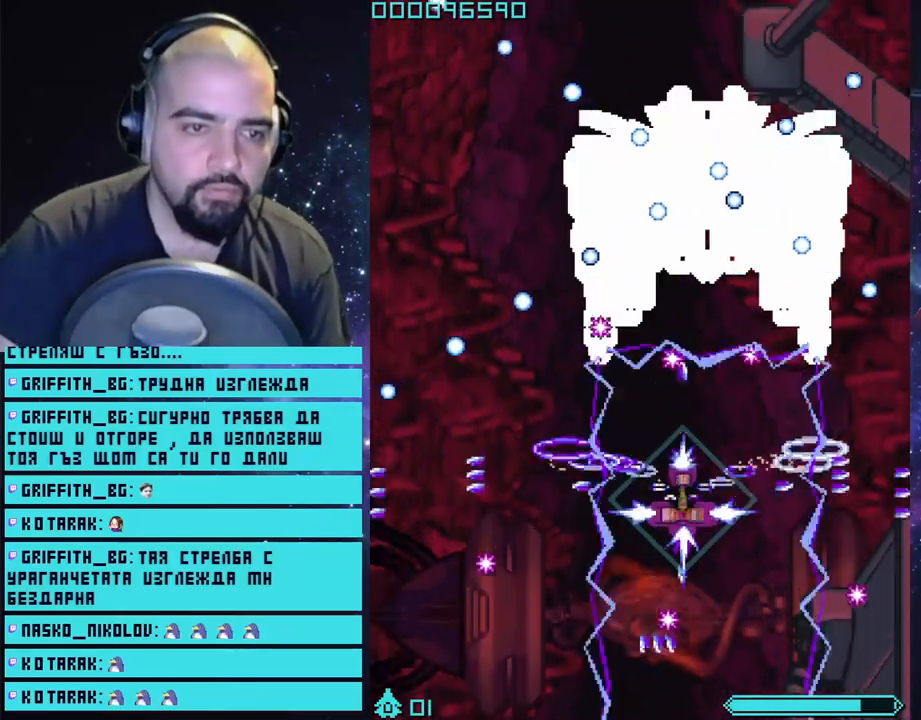
{"buttons": ["CROSS", "L2"], "left_stick": "center", "right_stick": "center", "events": [[417, "L2", "down"], [483, "left_stick", "center"]]}
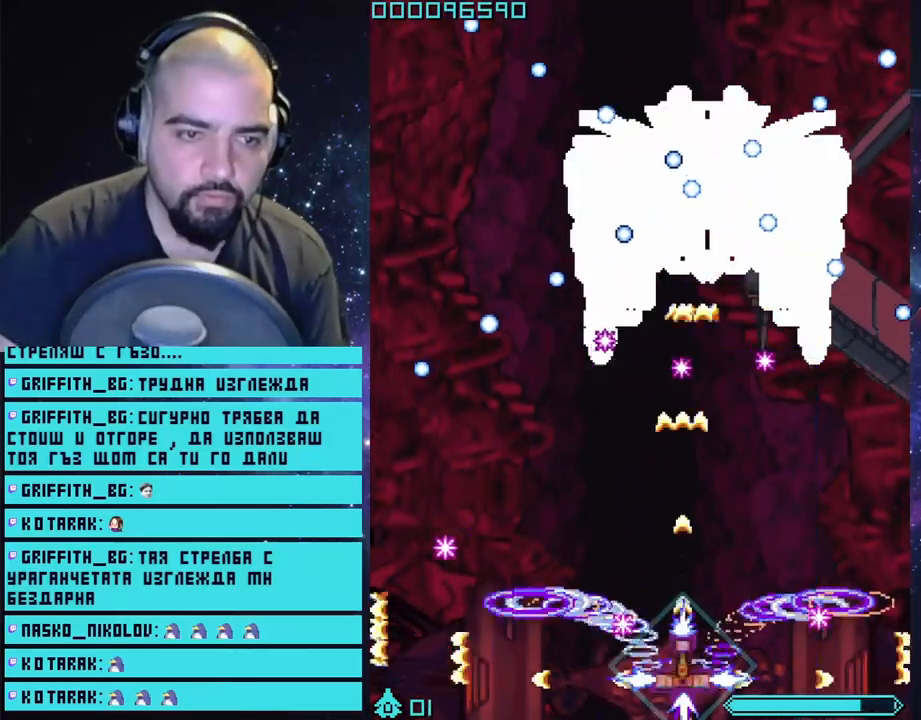
{"buttons": ["CROSS", "L2"], "left_stick": "center", "right_stick": "center", "events": [[183, "left_stick", "right"], [367, "left_stick", "center"]]}
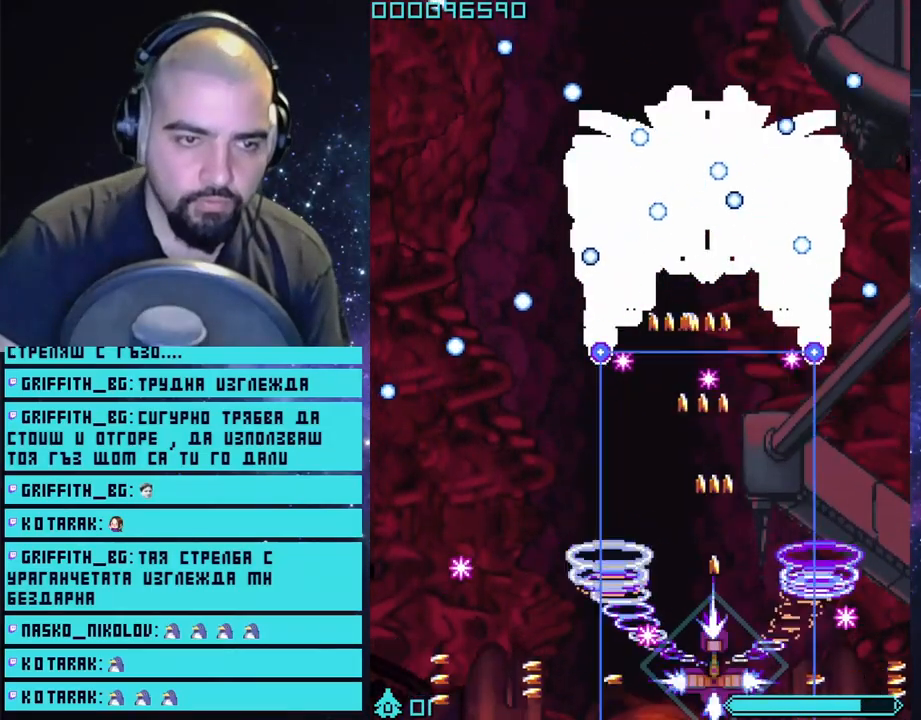
{"buttons": ["CROSS", "L2"], "left_stick": "center", "right_stick": "center", "events": [[267, "left_stick", "right"], [433, "left_stick", "center"]]}
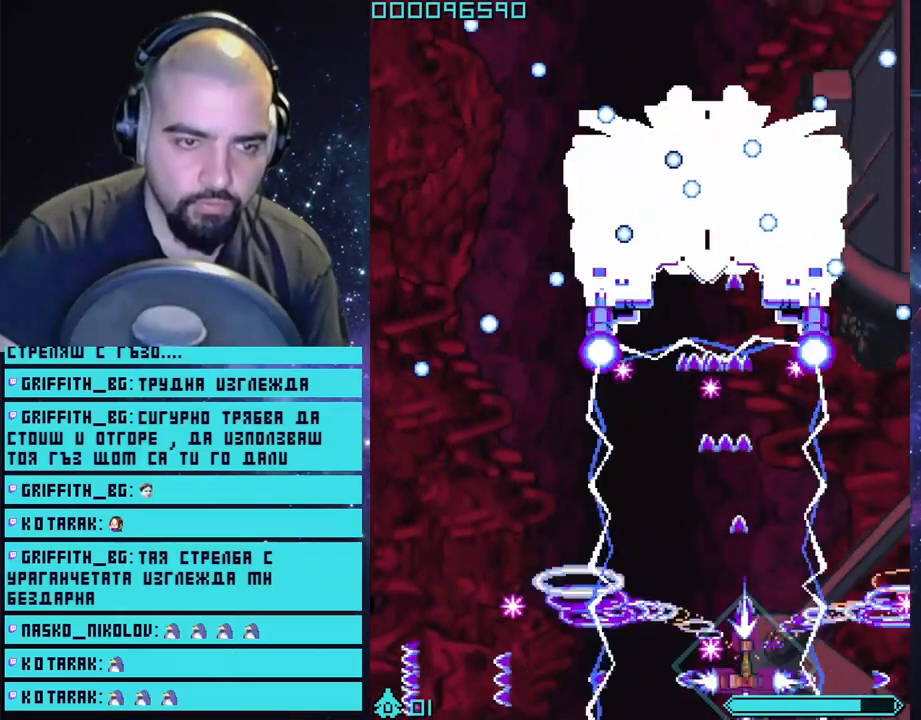
{"buttons": ["CROSS", "L2"], "left_stick": "left", "right_stick": "center", "events": [[450, "left_stick", "left"]]}
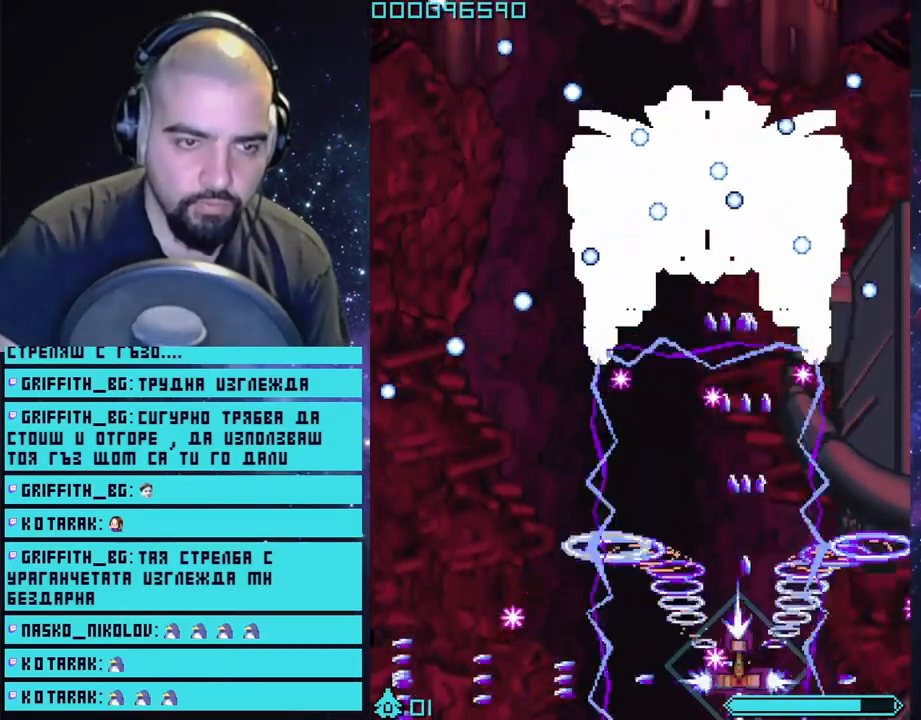
{"buttons": ["CROSS", "L2"], "left_stick": "right", "right_stick": "center", "events": [[467, "left_stick", "right"]]}
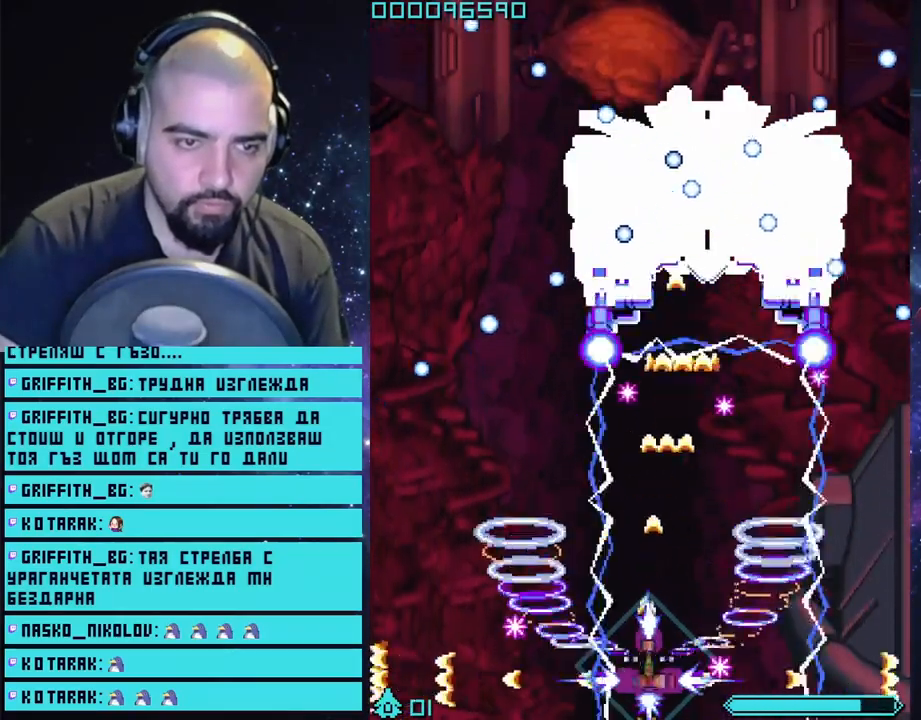
{"buttons": ["CROSS", "L2"], "left_stick": "right", "right_stick": "center", "events": [[67, "left_stick", "center"], [400, "left_stick", "right"]]}
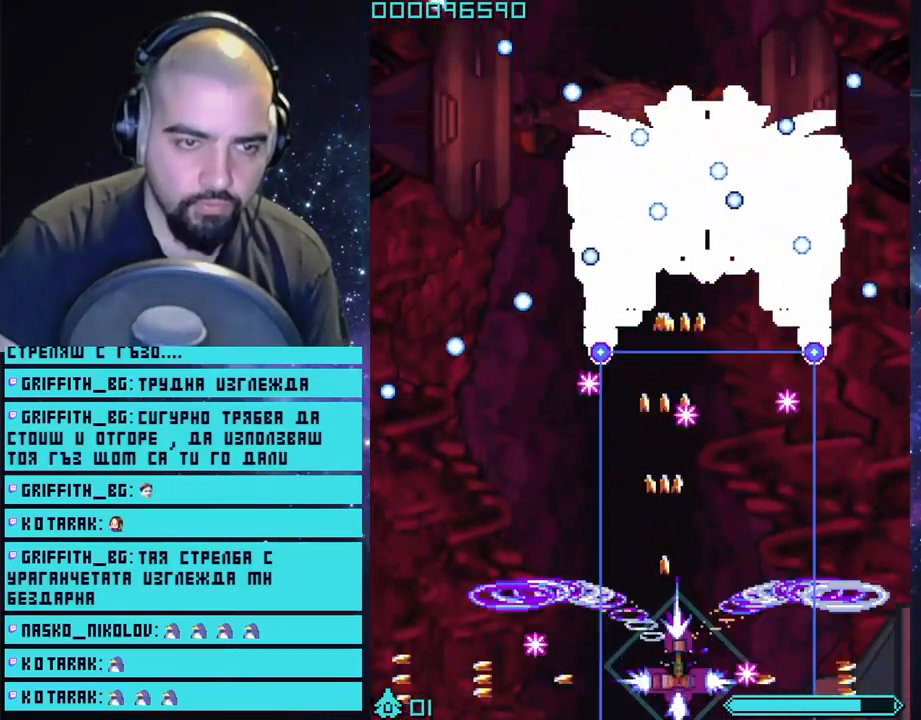
{"buttons": ["CROSS", "L2"], "left_stick": "center", "right_stick": "center", "events": [[350, "left_stick", "center"]]}
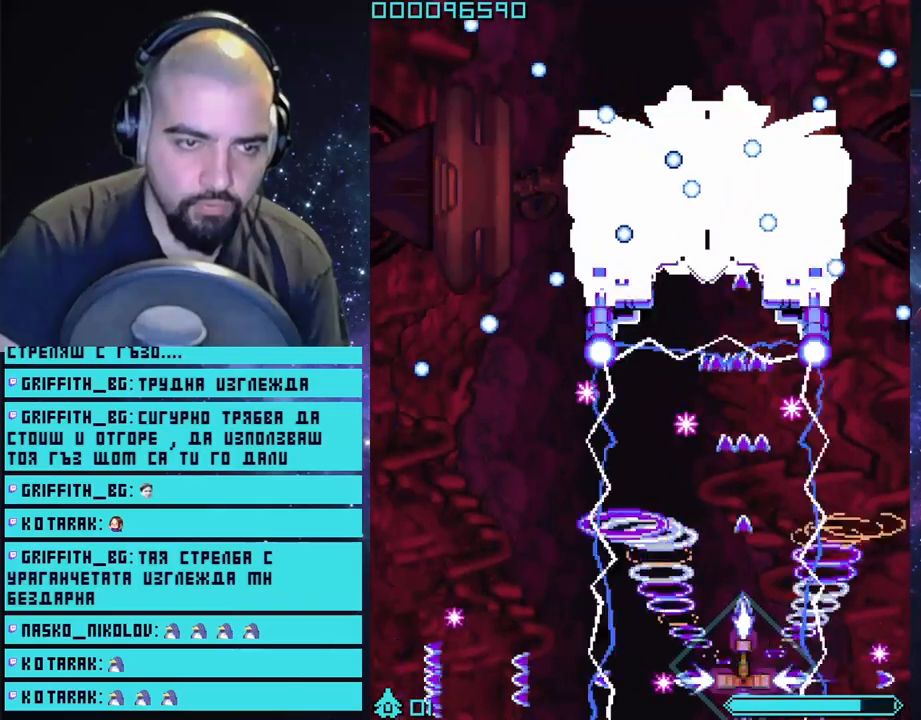
{"buttons": ["CROSS", "L2"], "left_stick": "left", "right_stick": "center", "events": [[500, "left_stick", "left"]]}
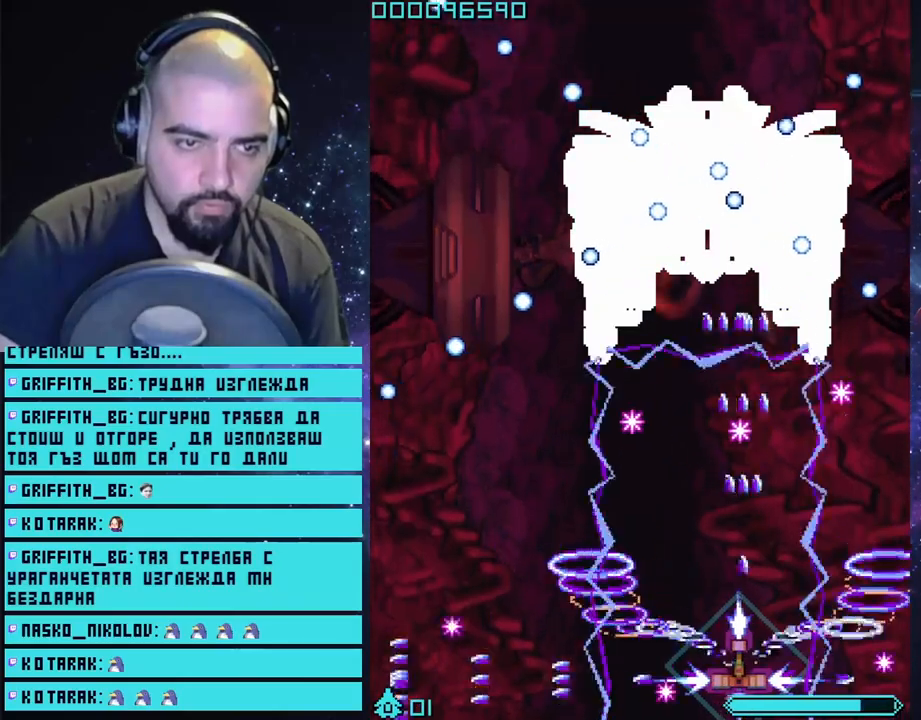
{"buttons": ["CROSS", "L2"], "left_stick": "center", "right_stick": "center", "events": [[250, "left_stick", "center"]]}
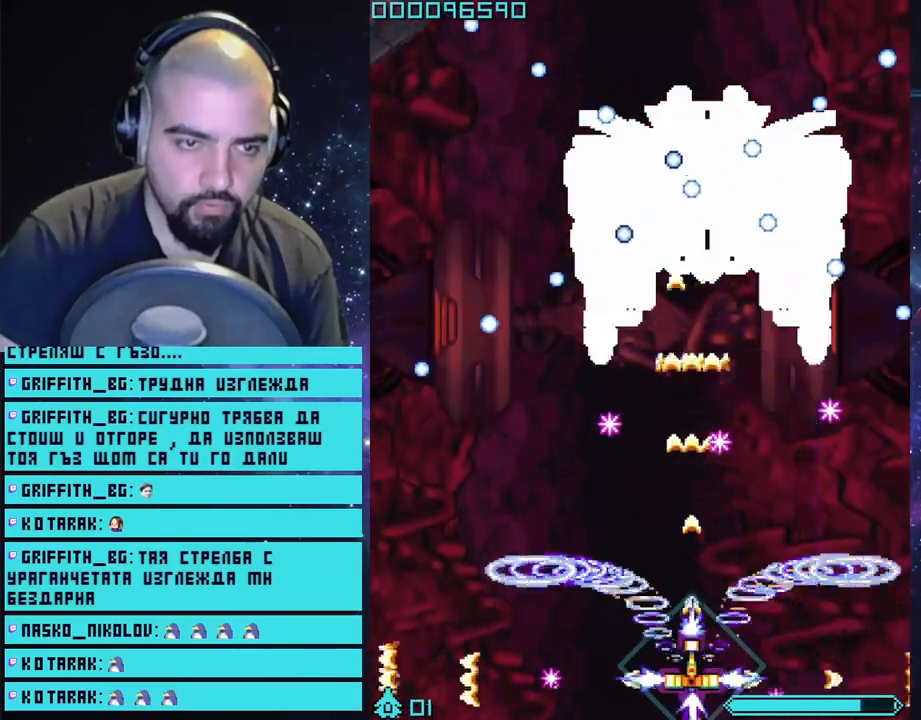
{"buttons": ["CROSS", "L2"], "left_stick": "center", "right_stick": "center", "events": [[200, "left_stick", "left"], [300, "left_stick", "center"]]}
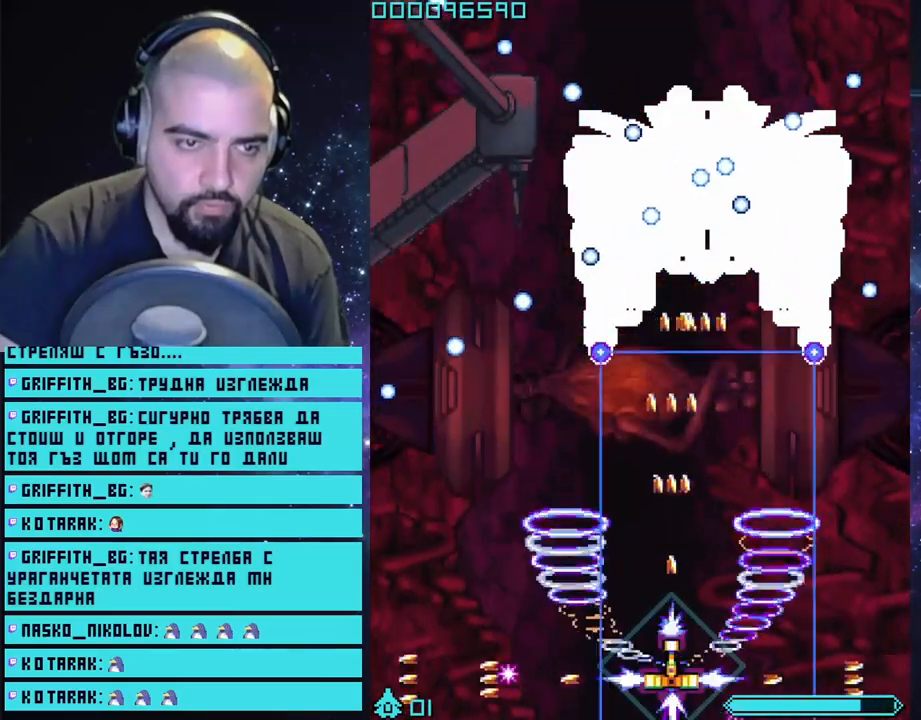
{"buttons": ["CROSS", "L2"], "left_stick": "center", "right_stick": "center", "events": [[67, "left_stick", "right"], [383, "left_stick", "center"]]}
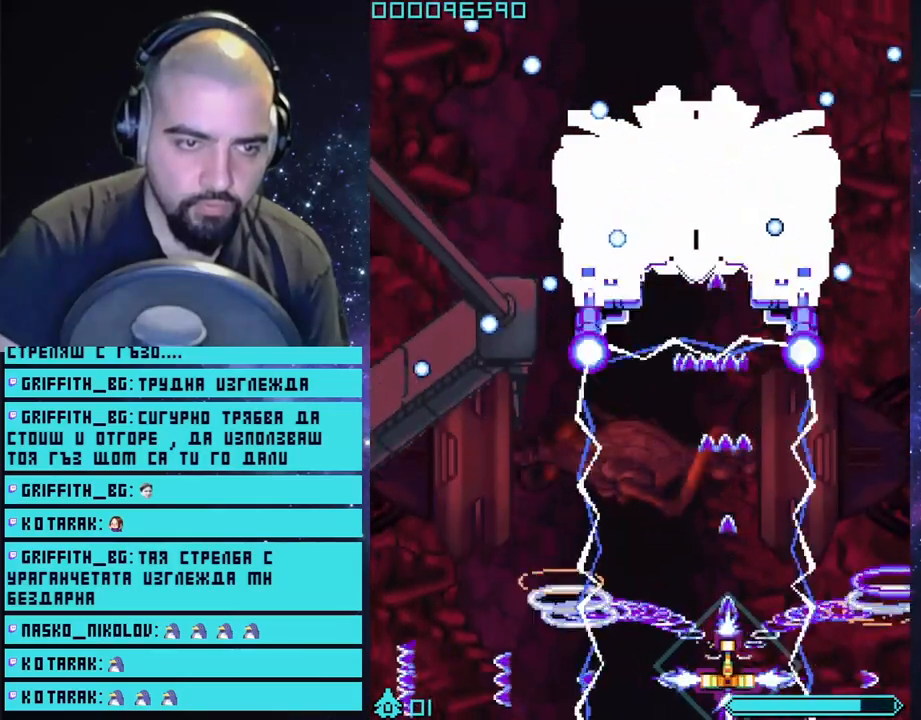
{"buttons": ["CROSS", "L2"], "left_stick": "up-left", "right_stick": "center", "events": [[33, "left_stick", "left"], [117, "left_stick", "up-left"]]}
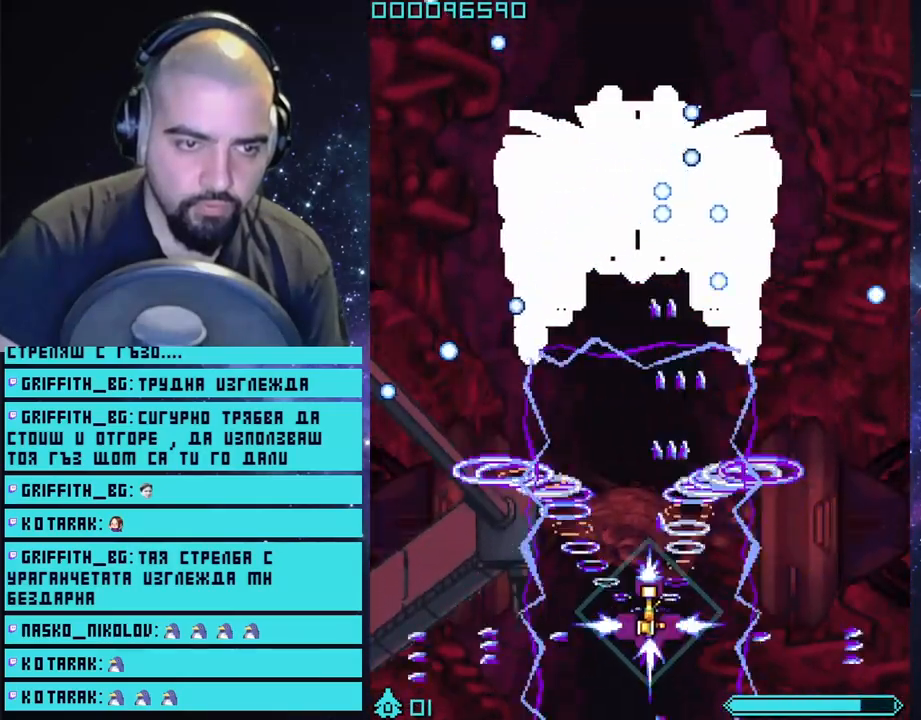
{"buttons": ["CROSS", "L2"], "left_stick": "left", "right_stick": "center", "events": [[167, "left_stick", "center"], [250, "left_stick", "left"]]}
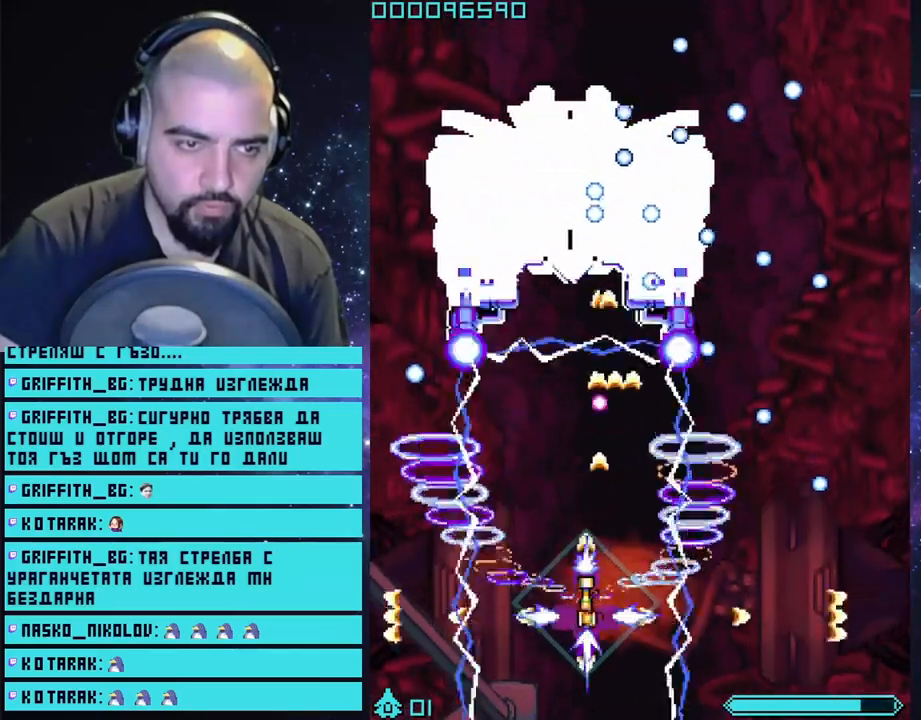
{"buttons": ["CROSS", "L2"], "left_stick": "right", "right_stick": "center", "events": [[33, "left_stick", "down"], [150, "left_stick", "left"], [433, "left_stick", "up"], [483, "left_stick", "right"]]}